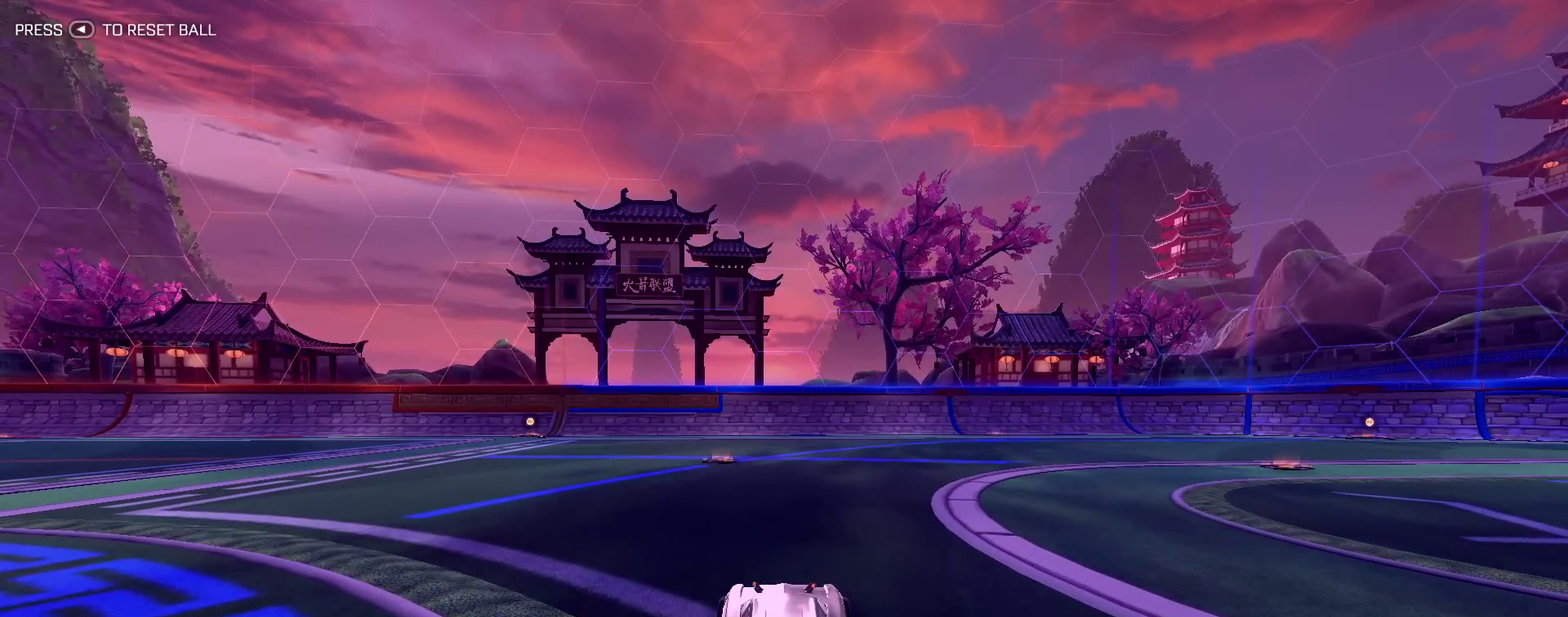
Gameplay with a controller (PlayStation layout); each line is a JSON object with the inputs held at the frame after it (dt_ms = milliseconds from this image to that frame). "events" lists button and stick changes between this image and that frame as [ms after this image, input, new state], when the widget could be followed in between.
{"dt_ms": 500, "buttons": ["R2"], "left_stick": "center", "right_stick": "center", "events": [[150, "R2", "down"]]}
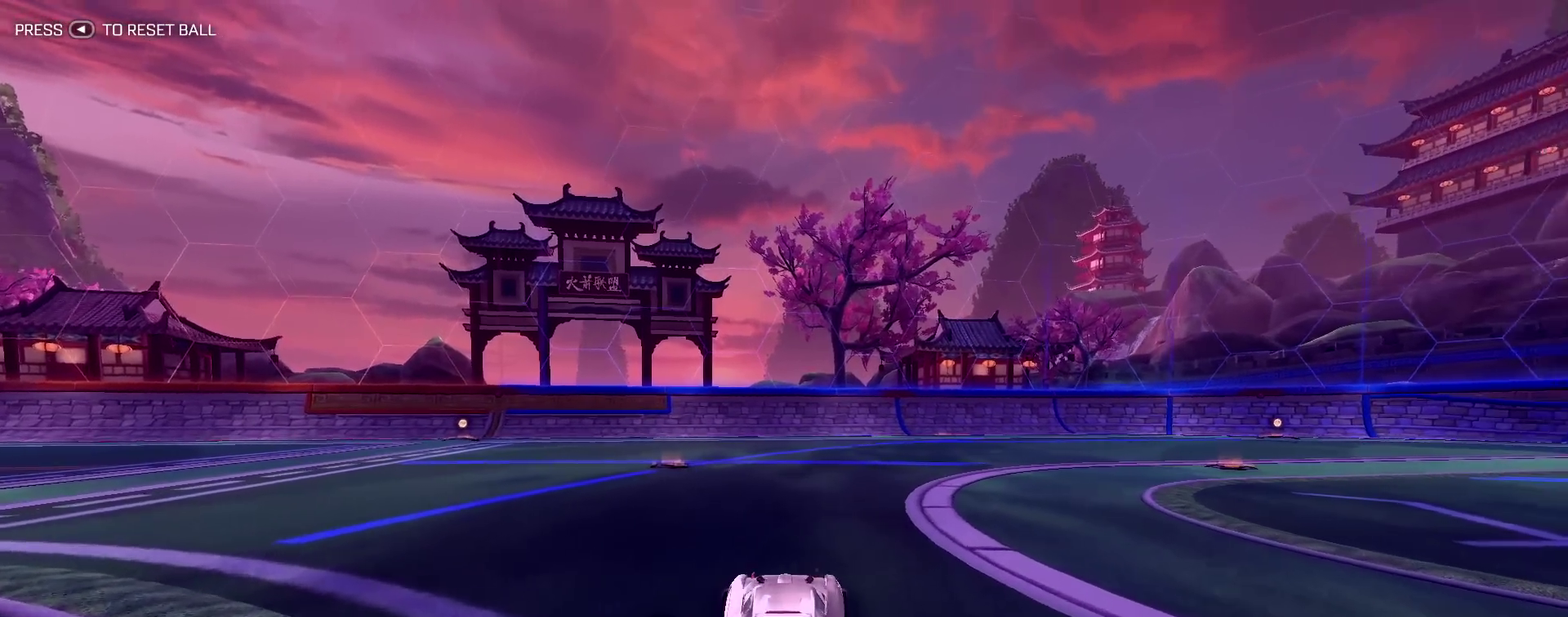
{"dt_ms": 400, "buttons": ["R2"], "left_stick": "center", "right_stick": "center", "events": []}
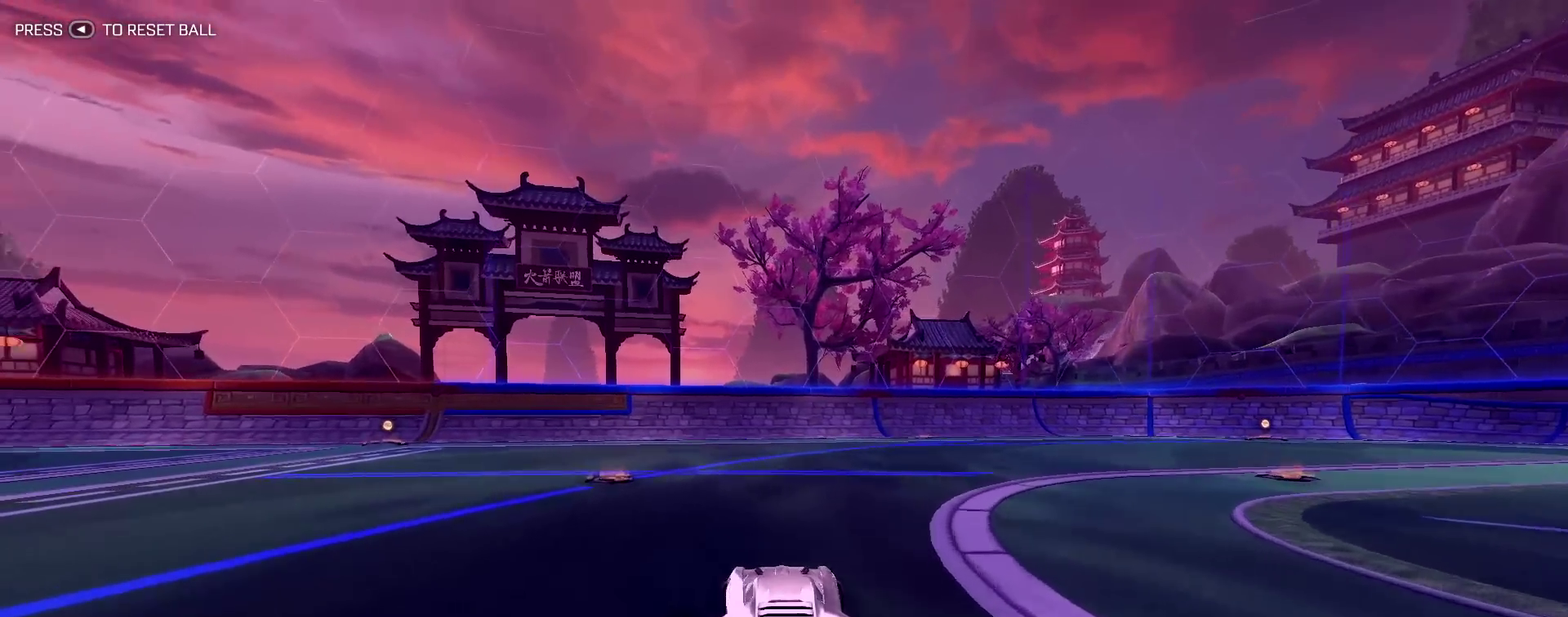
{"dt_ms": 600, "buttons": ["R2"], "left_stick": "center", "right_stick": "center", "events": []}
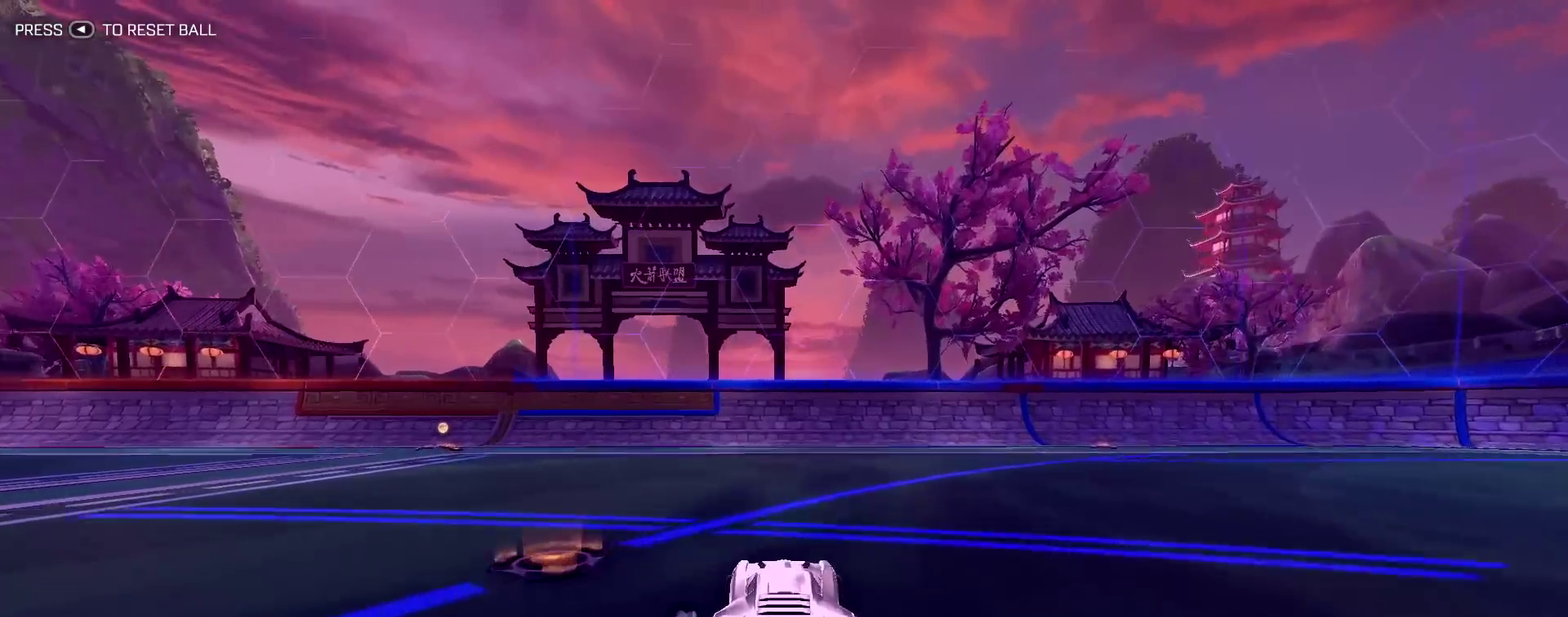
{"dt_ms": 500, "buttons": ["R2"], "left_stick": "up-left", "right_stick": "center", "events": [[467, "left_stick", "up-left"]]}
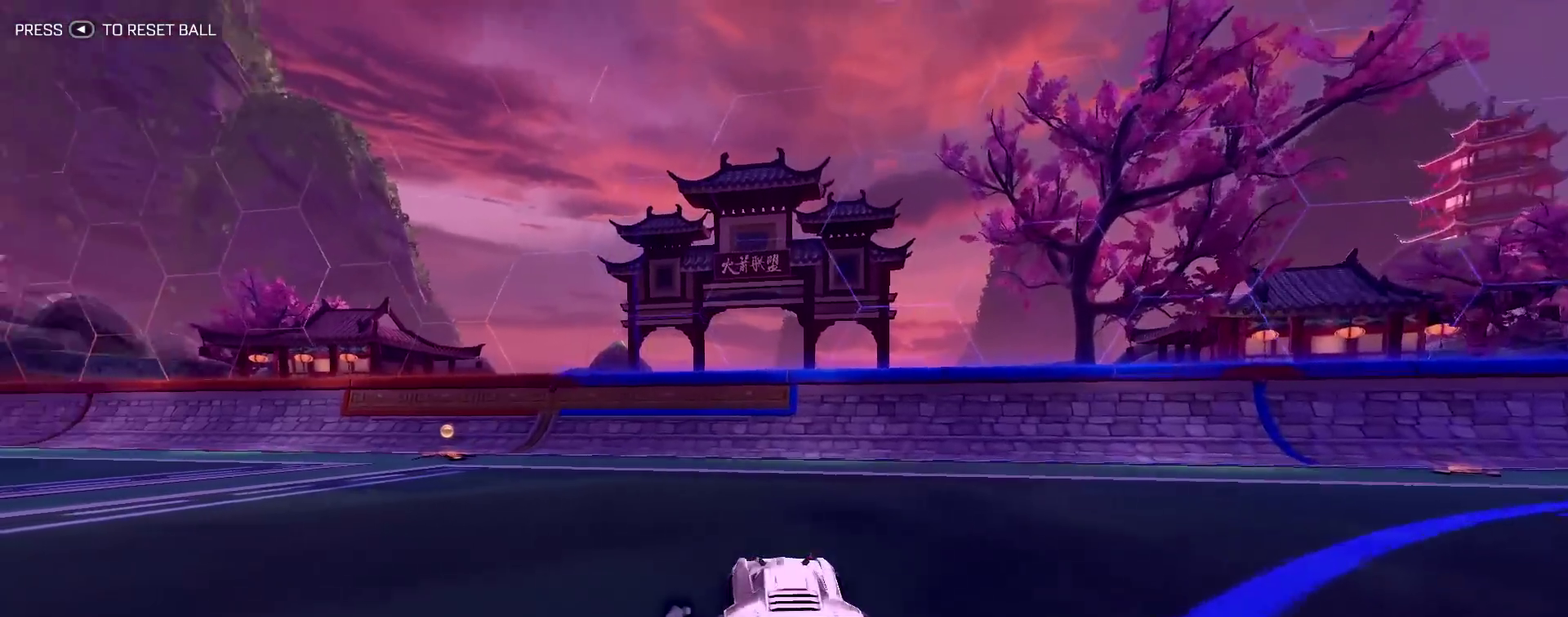
{"dt_ms": 500, "buttons": ["R2"], "left_stick": "up-left", "right_stick": "center", "events": []}
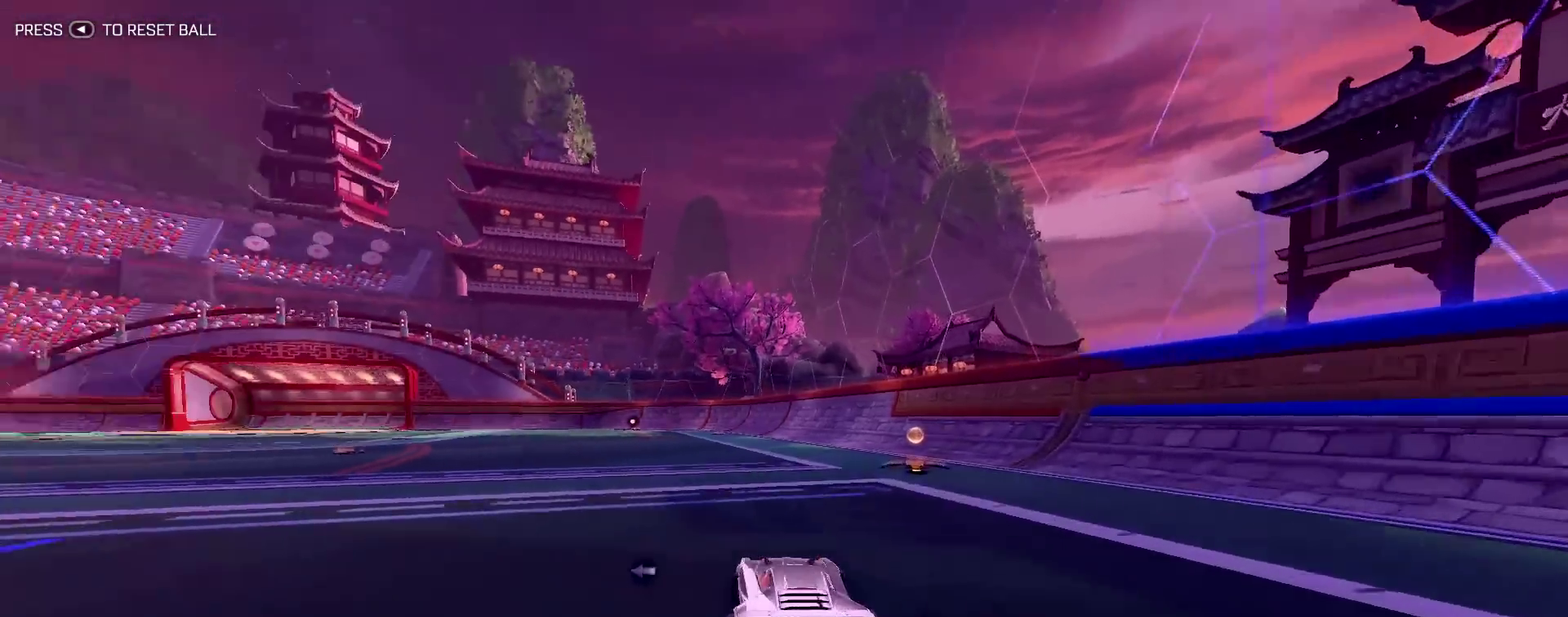
{"dt_ms": 400, "buttons": [], "left_stick": "up-left", "right_stick": "center", "events": [[333, "R2", "up"]]}
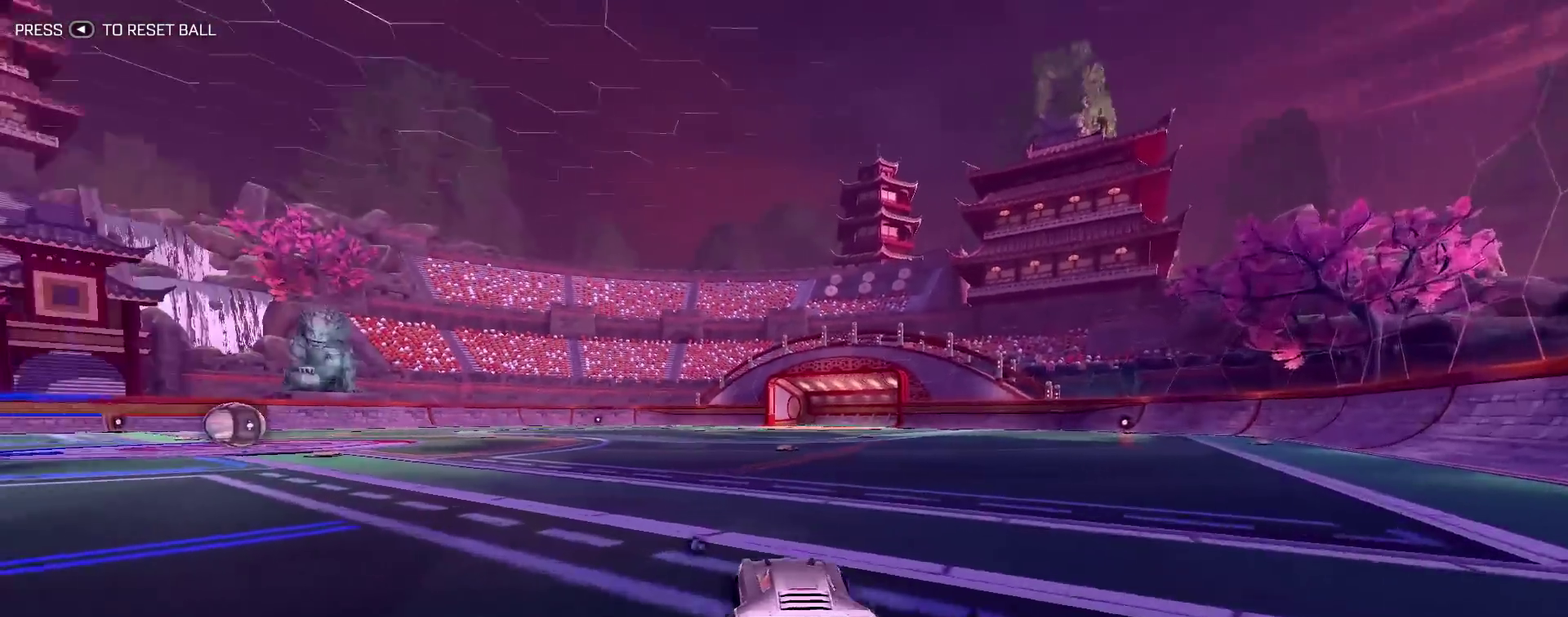
{"dt_ms": 600, "buttons": ["R2"], "left_stick": "right", "right_stick": "center", "events": [[183, "left_stick", "center"], [433, "R2", "down"], [583, "left_stick", "right"]]}
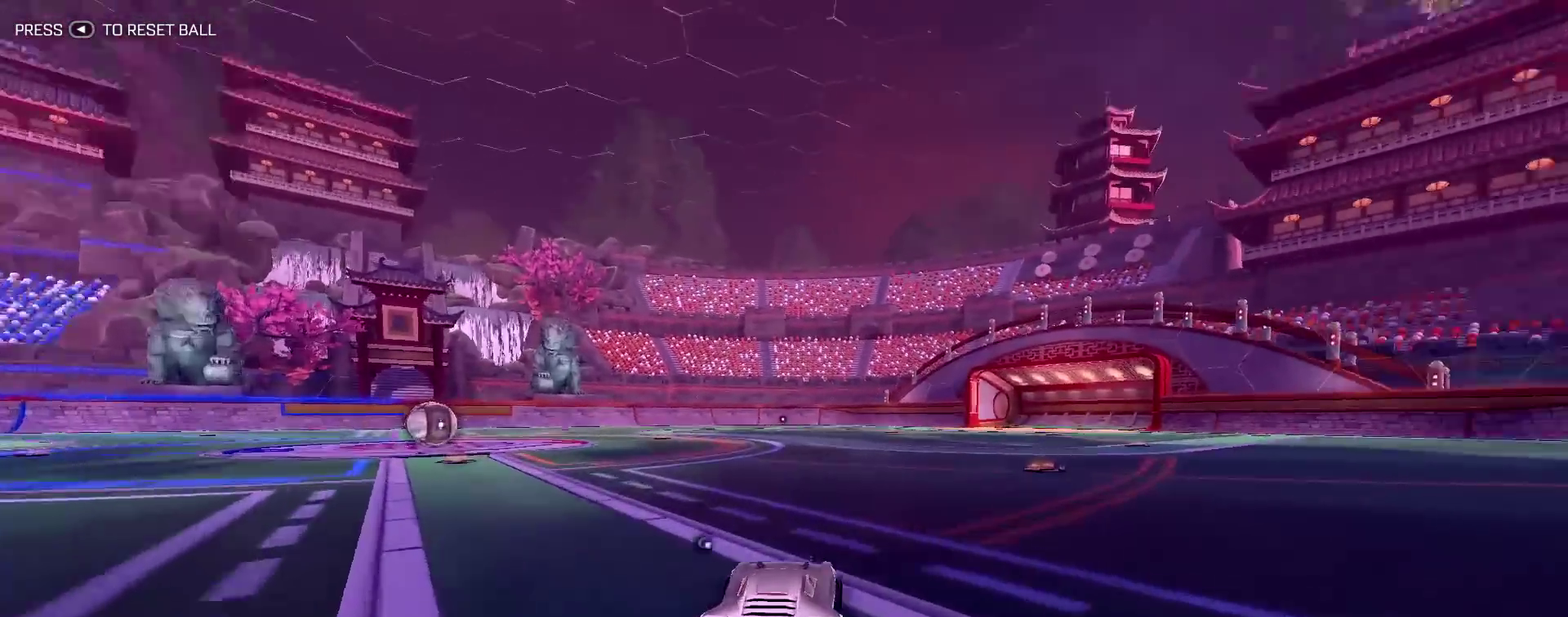
{"dt_ms": 300, "buttons": ["R2"], "left_stick": "right", "right_stick": "center", "events": []}
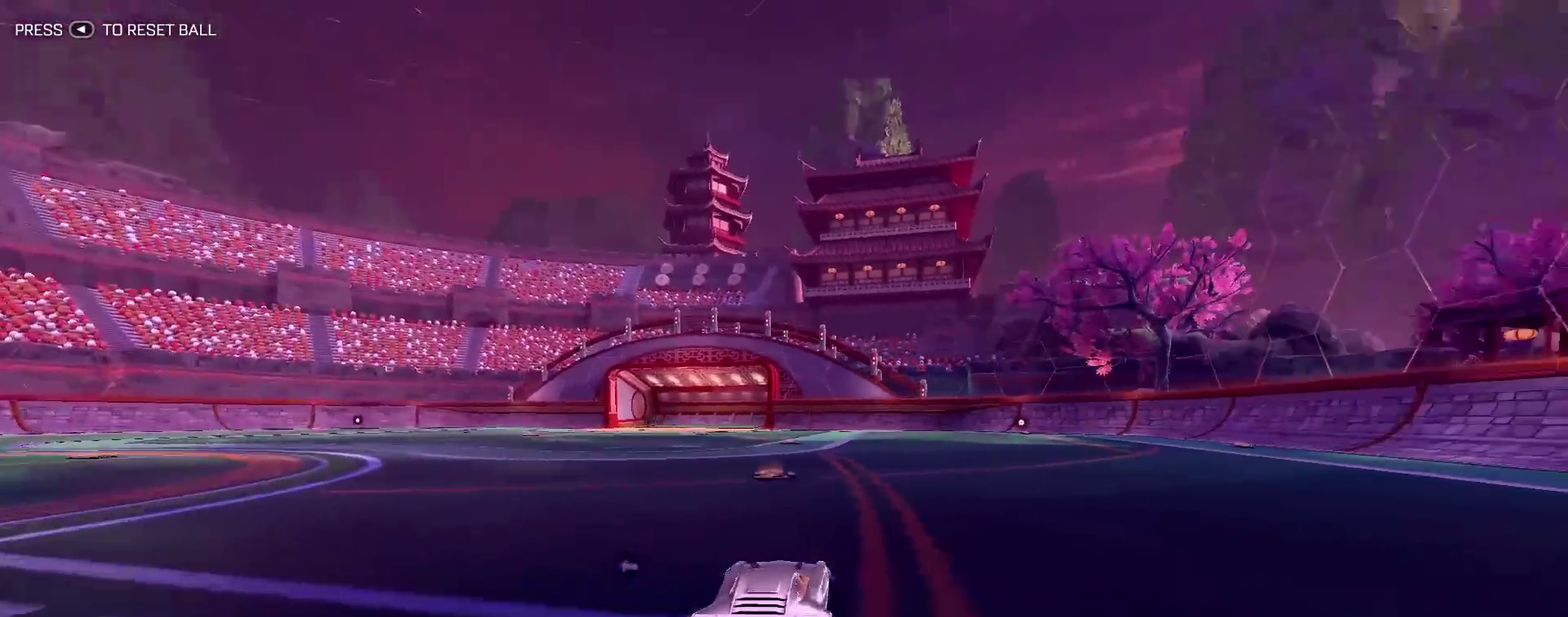
{"dt_ms": 700, "buttons": ["R2"], "left_stick": "up-left", "right_stick": "center", "events": [[50, "left_stick", "center"], [533, "left_stick", "up-left"]]}
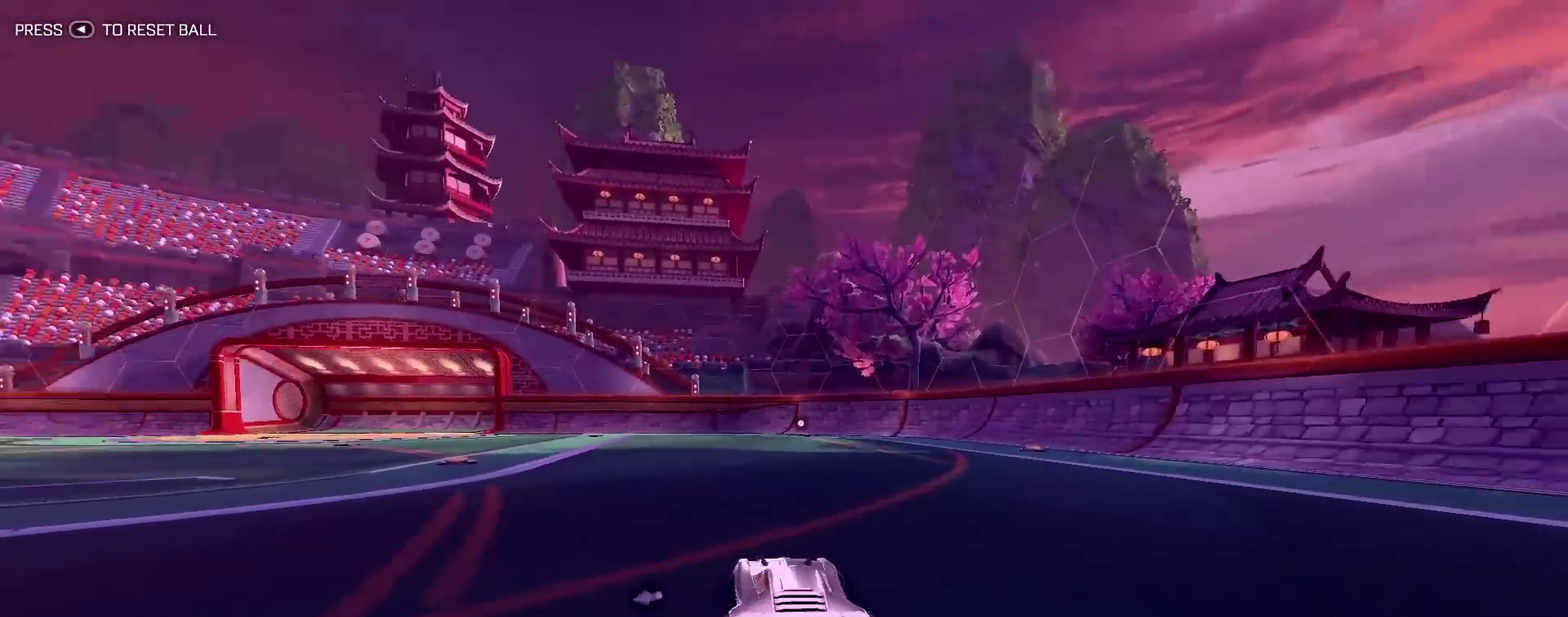
{"dt_ms": 500, "buttons": ["R2"], "left_stick": "up-left", "right_stick": "center", "events": []}
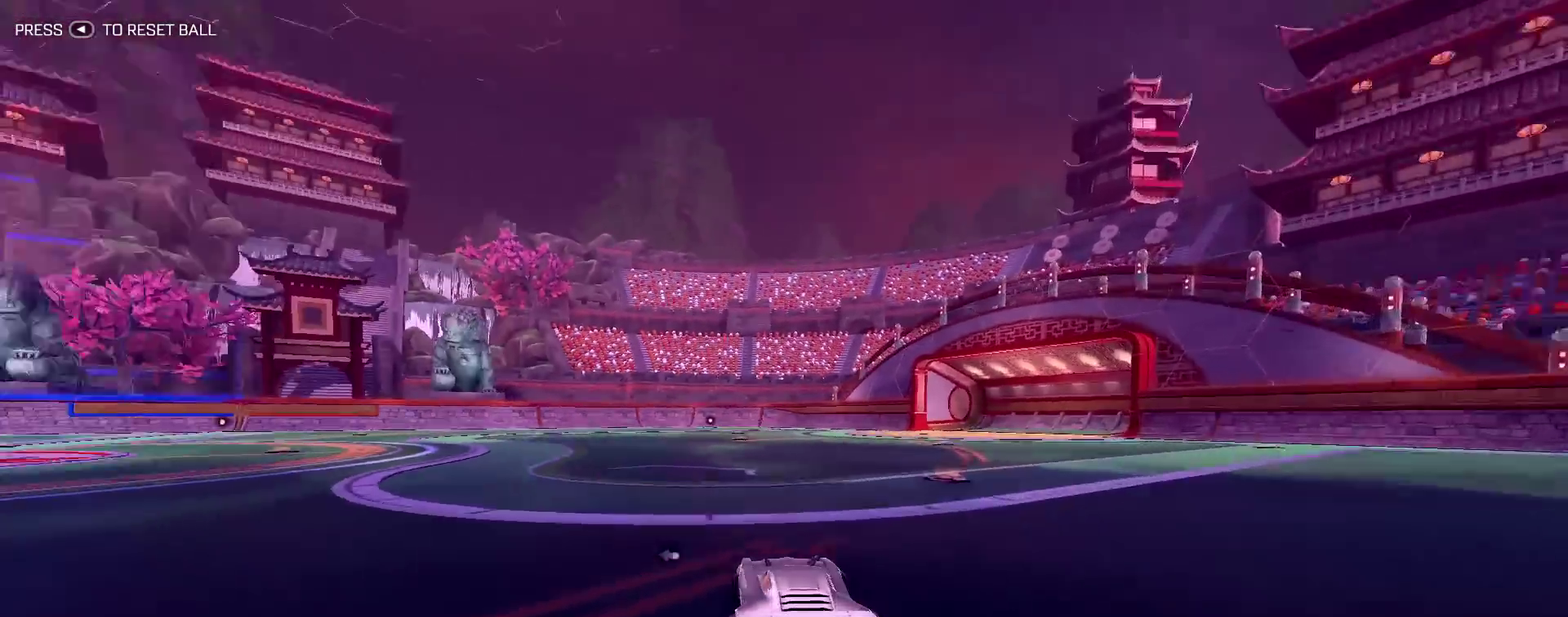
{"dt_ms": 600, "buttons": [], "left_stick": "center", "right_stick": "center", "events": [[267, "left_stick", "center"], [483, "DPAD_UP", "down"], [500, "R2", "up"], [550, "DPAD_UP", "up"]]}
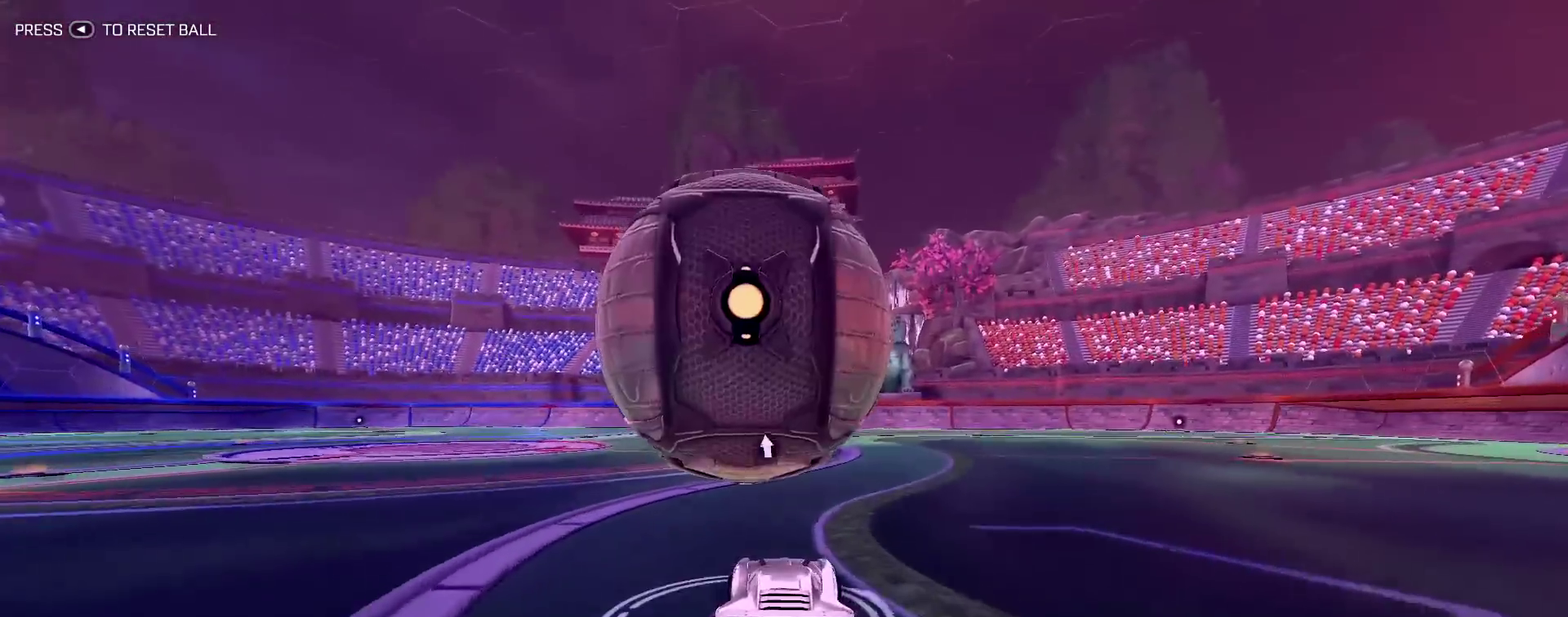
{"dt_ms": 400, "buttons": ["R1"], "left_stick": "center", "right_stick": "center", "events": [[283, "R1", "down"]]}
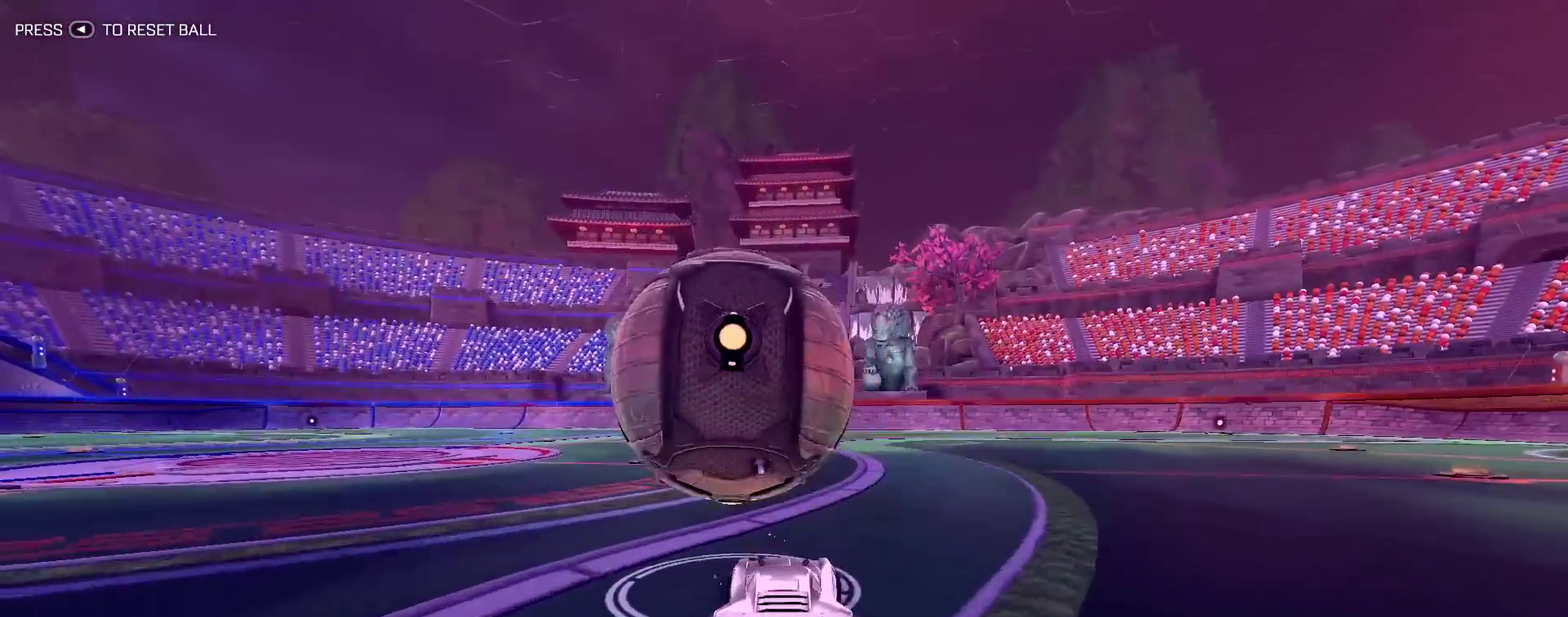
{"dt_ms": 400, "buttons": ["R1"], "left_stick": "center", "right_stick": "center", "events": [[150, "R1", "up"], [283, "R1", "down"]]}
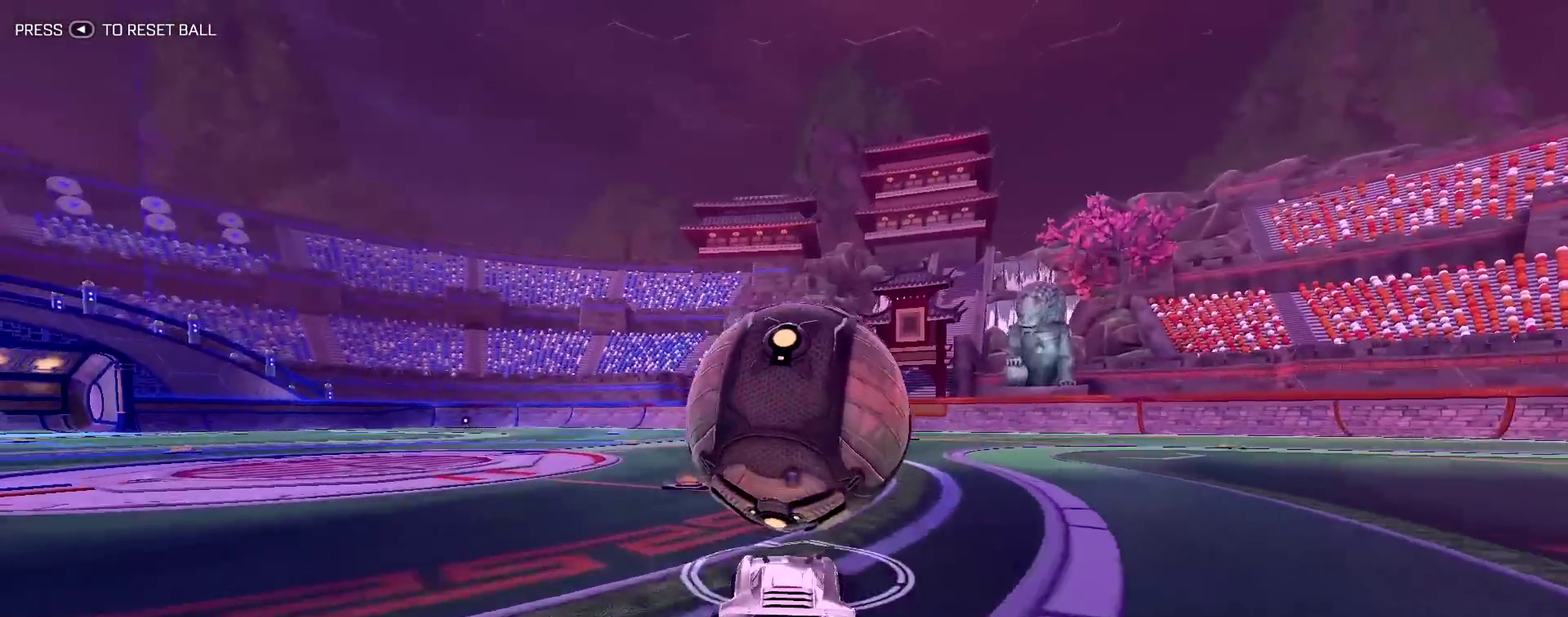
{"dt_ms": 600, "buttons": ["R1"], "left_stick": "center", "right_stick": "center", "events": [[417, "TRIANGLE", "down"], [600, "TRIANGLE", "up"]]}
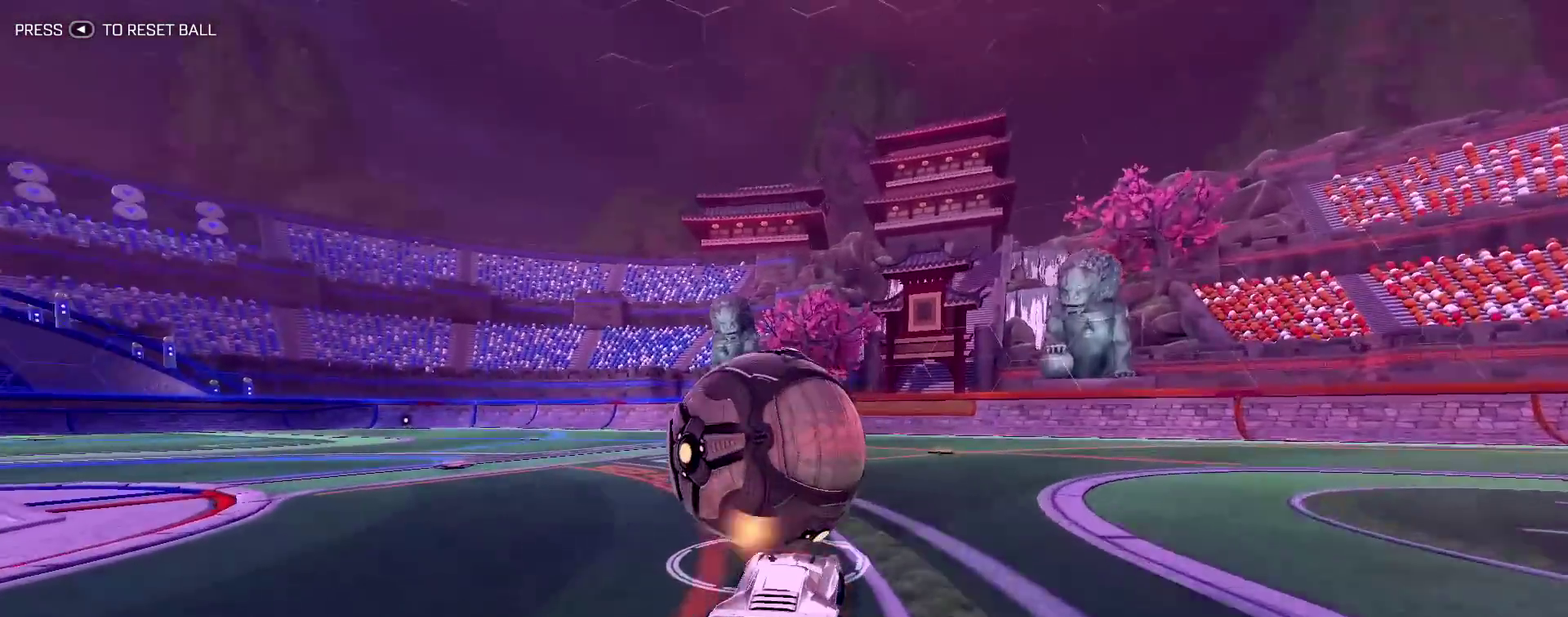
{"dt_ms": 300, "buttons": [], "left_stick": "right", "right_stick": "center", "events": [[50, "R1", "up"], [233, "left_stick", "right"]]}
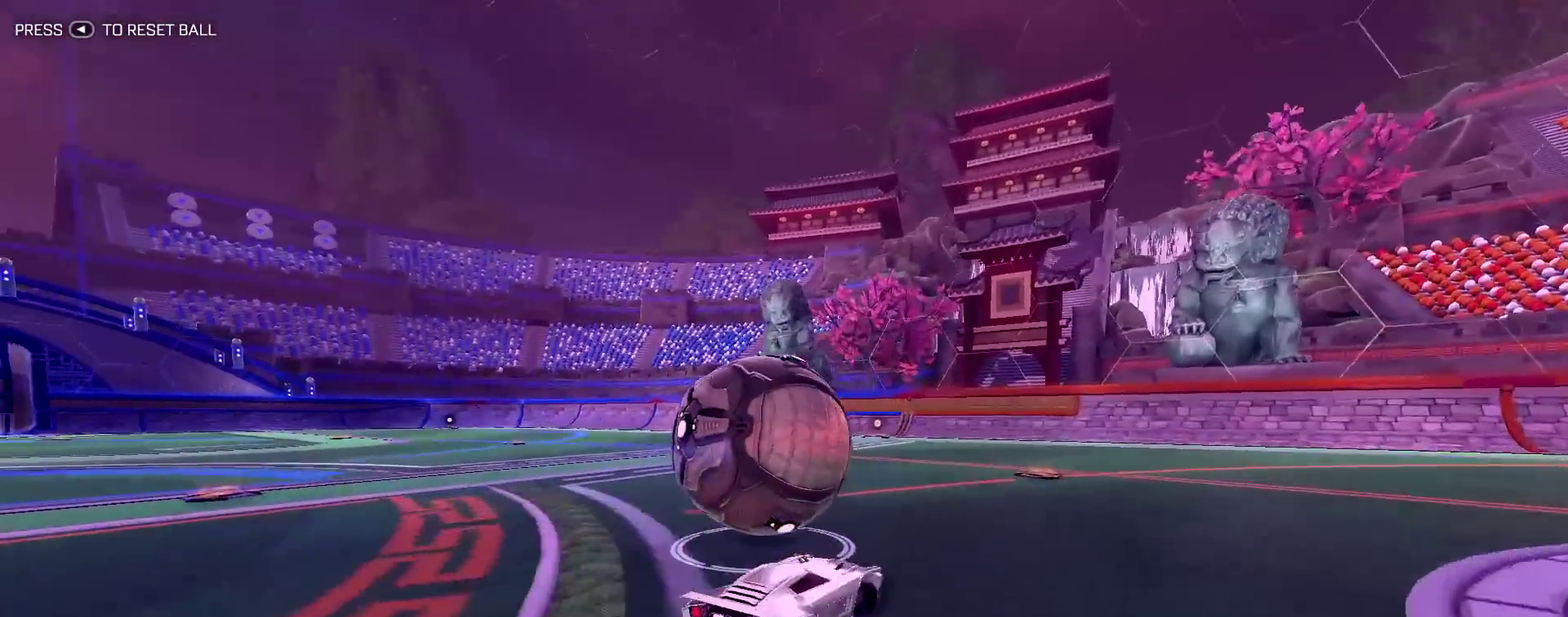
{"dt_ms": 700, "buttons": ["R2"], "left_stick": "up-left", "right_stick": "center"}
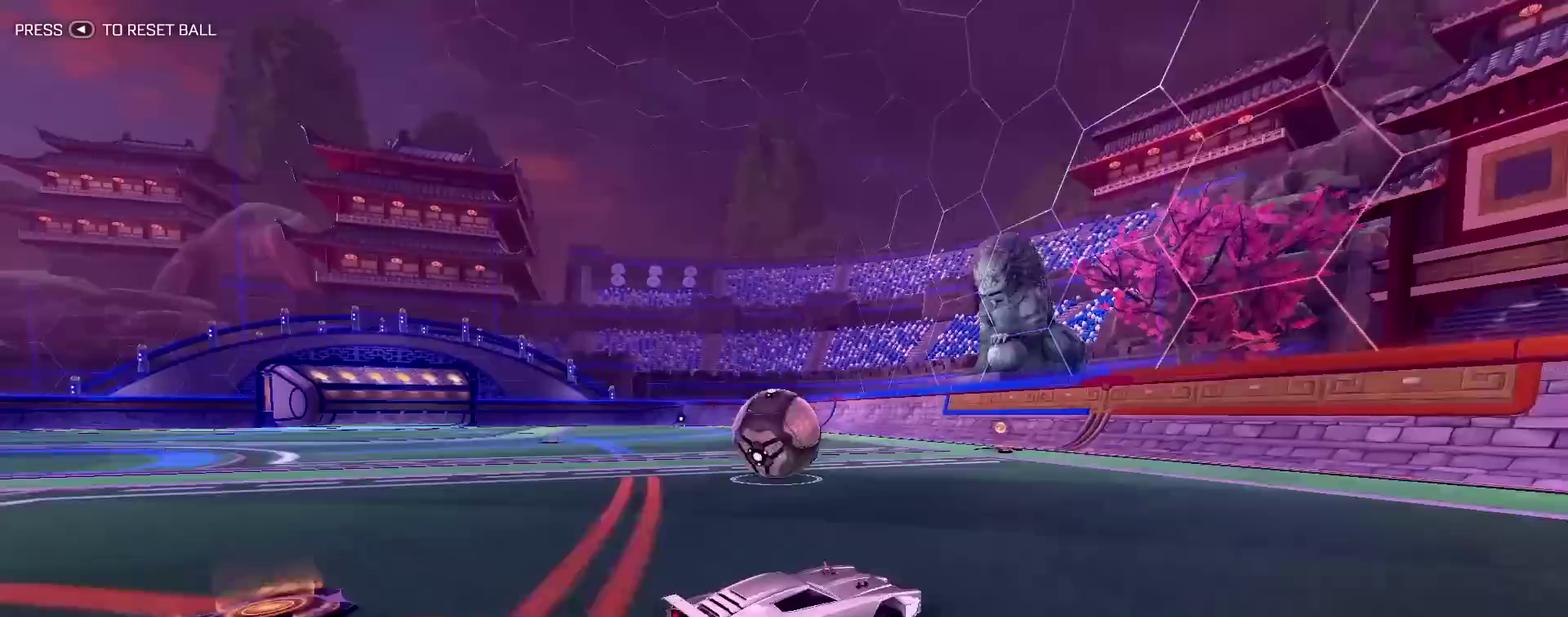
{"dt_ms": 400, "buttons": ["R2"], "left_stick": "up-left", "right_stick": "center", "events": [[17, "left_stick", "center"], [183, "R2", "up"], [350, "R2", "down"], [367, "left_stick", "up-left"]]}
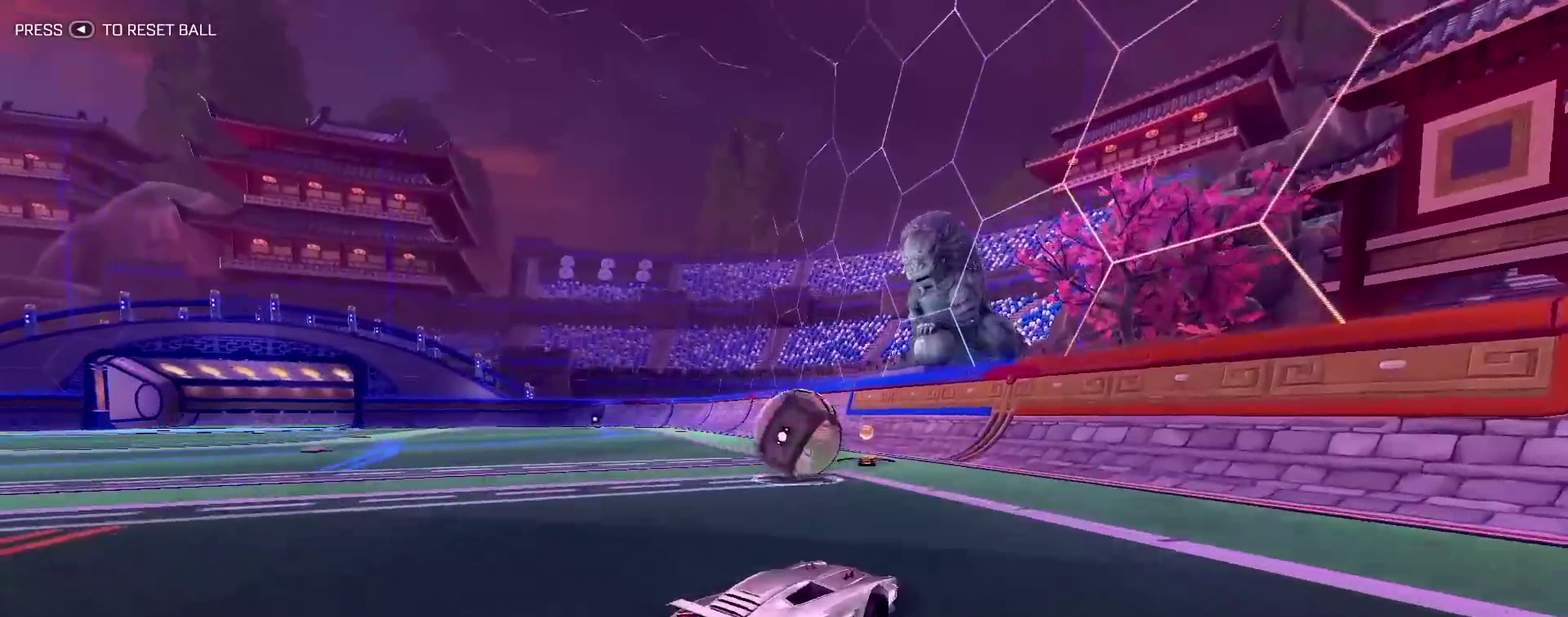
{"dt_ms": 600, "buttons": ["R1", "R2"], "left_stick": "center", "right_stick": "center", "events": [[100, "left_stick", "center"], [283, "R1", "down"]]}
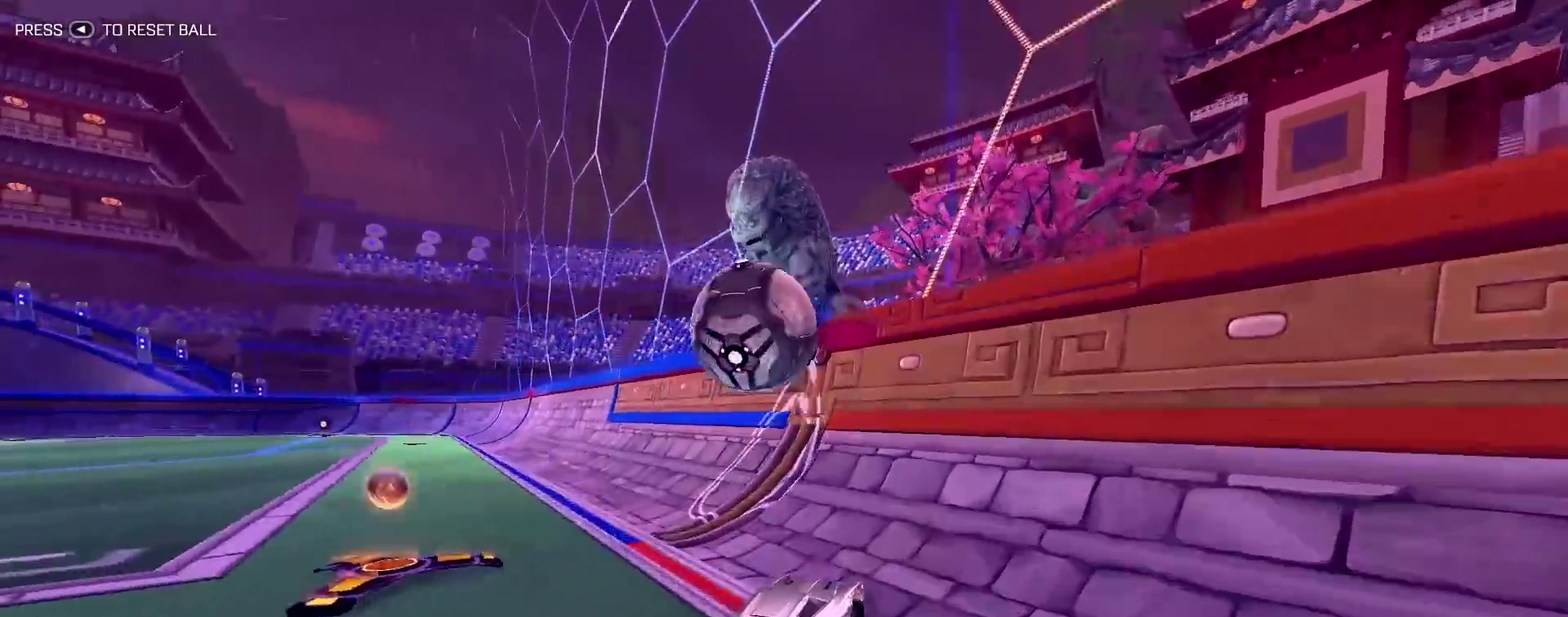
{"dt_ms": 300, "buttons": ["R1", "R2"], "left_stick": "up-left", "right_stick": "center", "events": [[33, "R1", "up"], [183, "R1", "down"], [283, "left_stick", "up-left"]]}
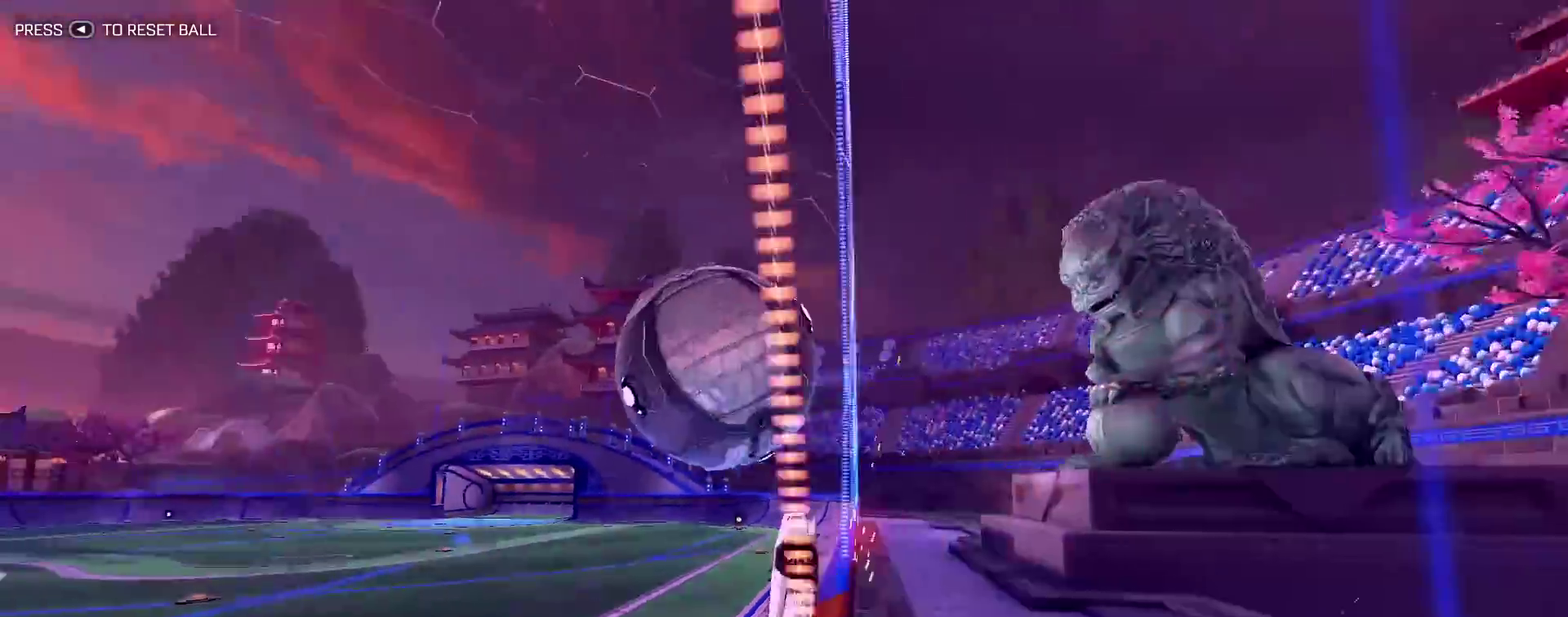
{"dt_ms": 800, "buttons": ["CROSS", "R2"], "left_stick": "down-left", "right_stick": "center", "events": [[67, "R1", "up"], [83, "left_stick", "center"], [150, "R2", "up"], [167, "L2", "down"], [250, "R2", "down"], [317, "L2", "up"], [433, "left_stick", "right"], [500, "CROSS", "down"], [533, "left_stick", "center"], [667, "CROSS", "up"], [717, "CROSS", "down"], [750, "left_stick", "down-left"]]}
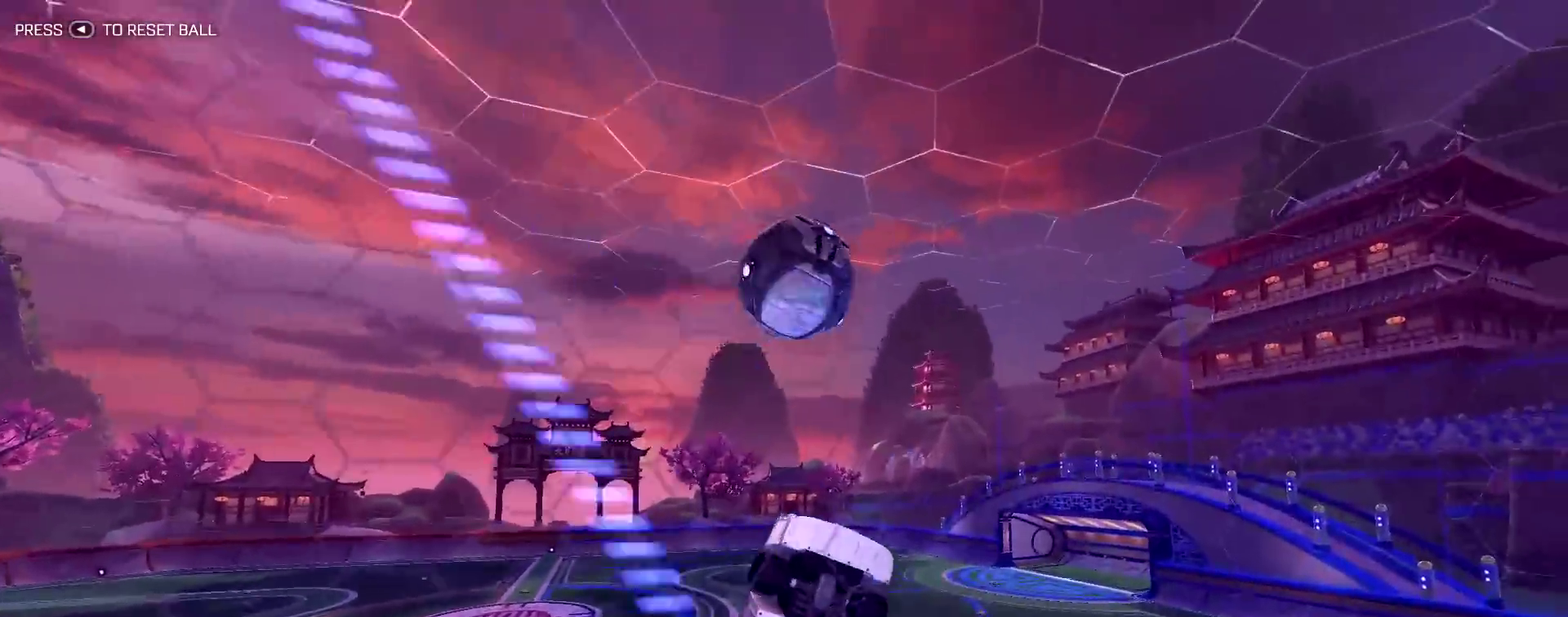
{"dt_ms": 400, "buttons": ["L1", "R1", "R2"], "left_stick": "down-left", "right_stick": "center", "events": [[33, "CROSS", "up"], [50, "L1", "down"], [83, "left_stick", "left"], [300, "R1", "down"], [317, "left_stick", "down-left"]]}
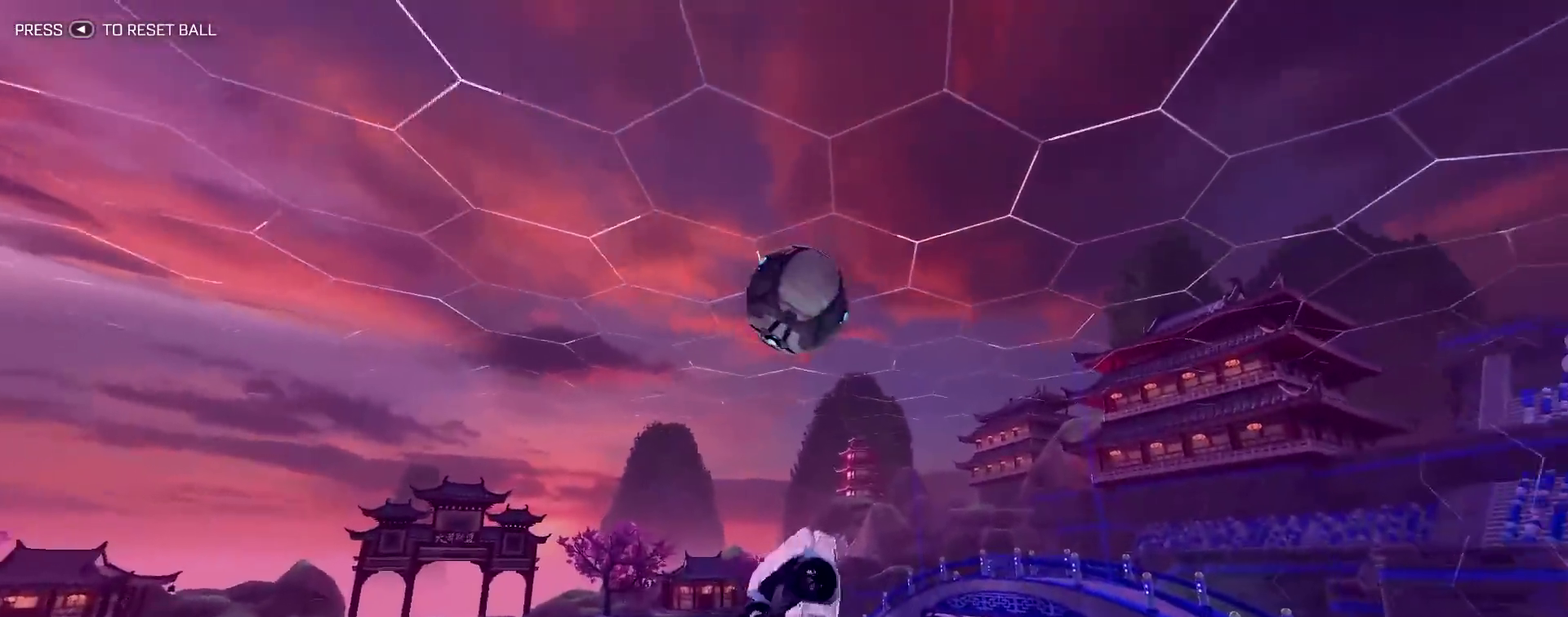
{"dt_ms": 400, "buttons": ["R1", "R2"], "left_stick": "center", "right_stick": "center", "events": [[17, "left_stick", "left"], [50, "R1", "up"], [133, "L1", "up"], [167, "left_stick", "center"], [200, "R1", "down"]]}
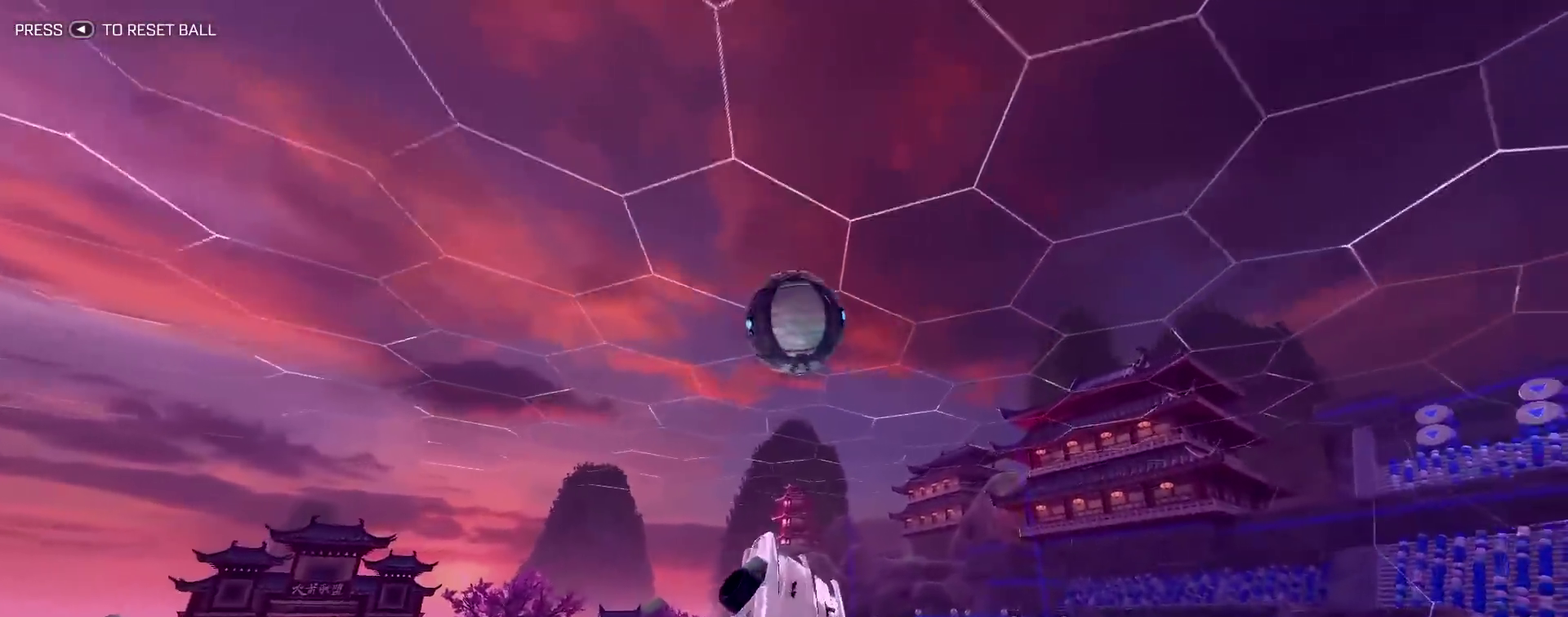
{"dt_ms": 600, "buttons": ["CIRCLE"], "left_stick": "center", "right_stick": "center", "events": [[283, "left_stick", "down-left"], [333, "left_stick", "left"], [417, "R1", "up"], [450, "left_stick", "up-right"], [500, "CIRCLE", "down"], [517, "R2", "up"], [567, "left_stick", "center"]]}
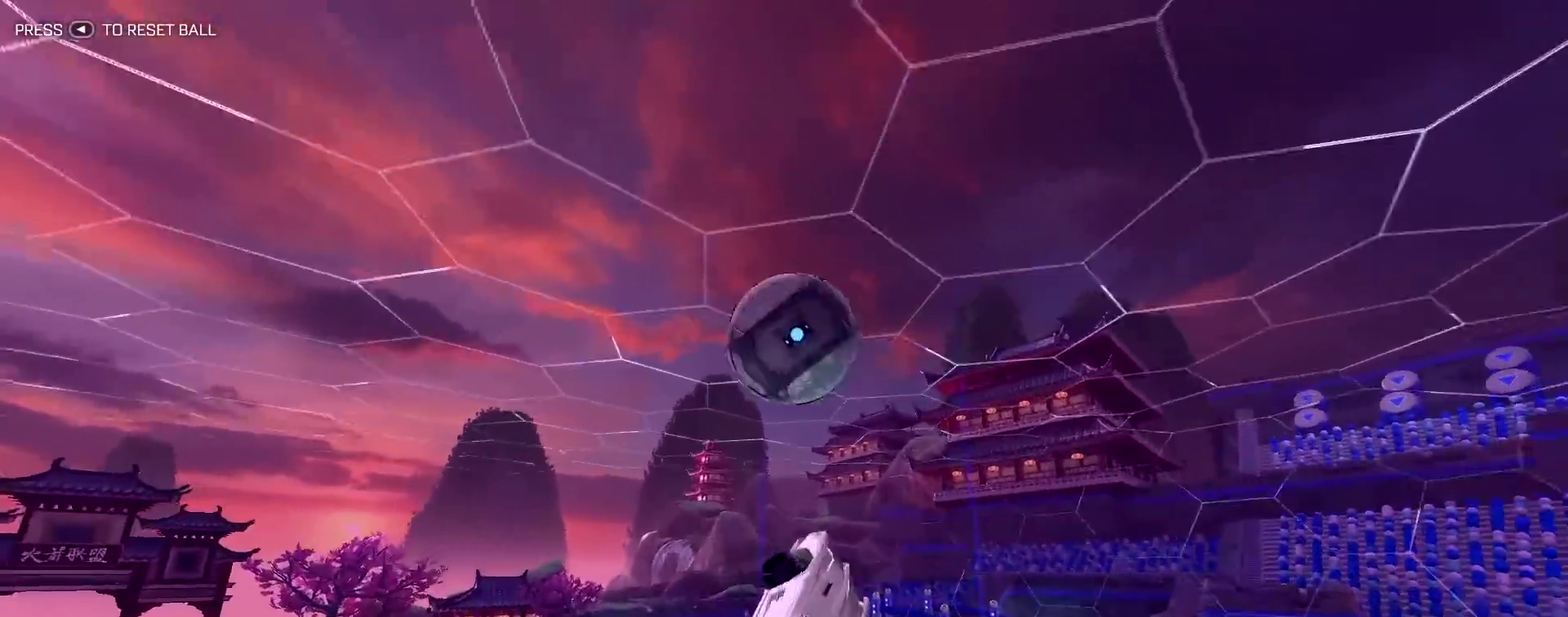
{"dt_ms": 300, "buttons": ["CIRCLE"], "left_stick": "center", "right_stick": "center", "events": [[17, "left_stick", "left"], [67, "left_stick", "up-left"], [200, "left_stick", "center"]]}
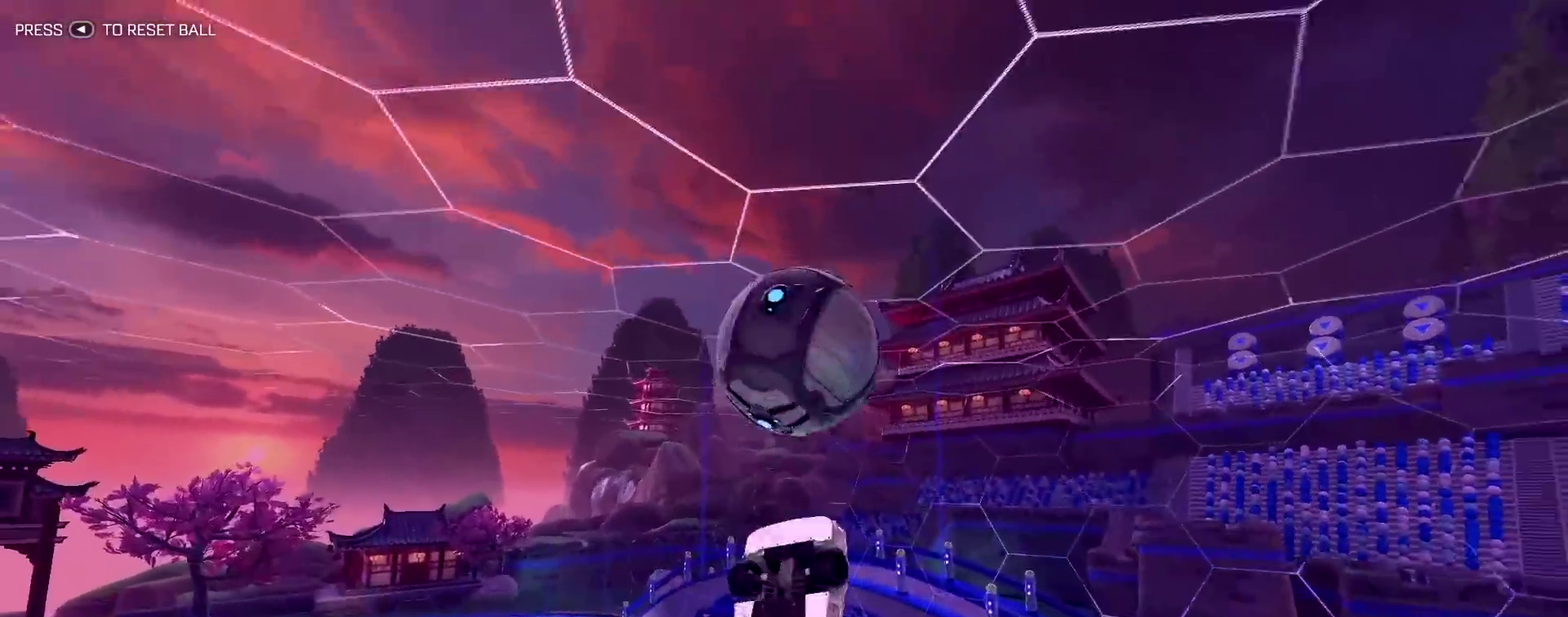
{"dt_ms": 800, "buttons": ["CIRCLE"], "left_stick": "down-left", "right_stick": "center", "events": [[17, "R1", "down"], [100, "R1", "up"], [133, "left_stick", "up-left"], [317, "left_stick", "center"], [483, "left_stick", "left"], [717, "left_stick", "down-left"]]}
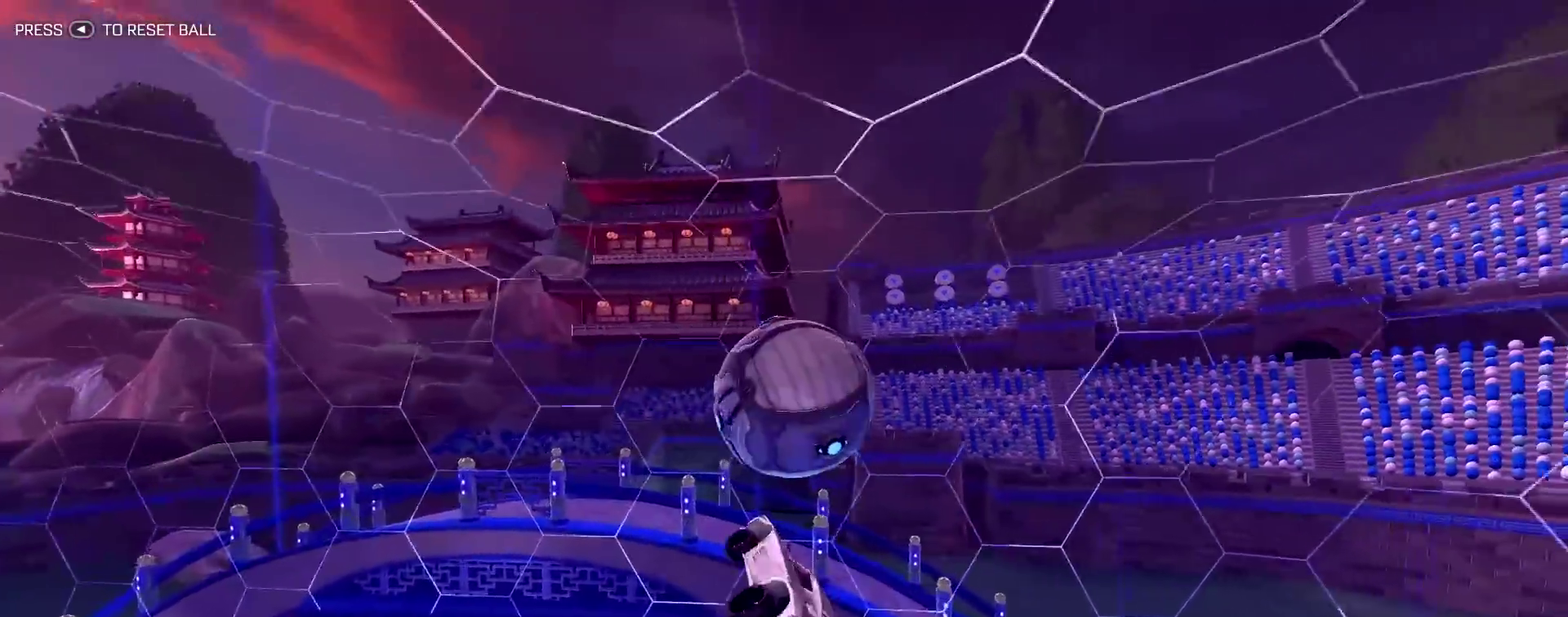
{"dt_ms": 400, "buttons": ["CIRCLE", "R1"], "left_stick": "up", "right_stick": "center", "events": [[100, "left_stick", "down"], [133, "R1", "down"], [200, "left_stick", "center"], [300, "left_stick", "up"]]}
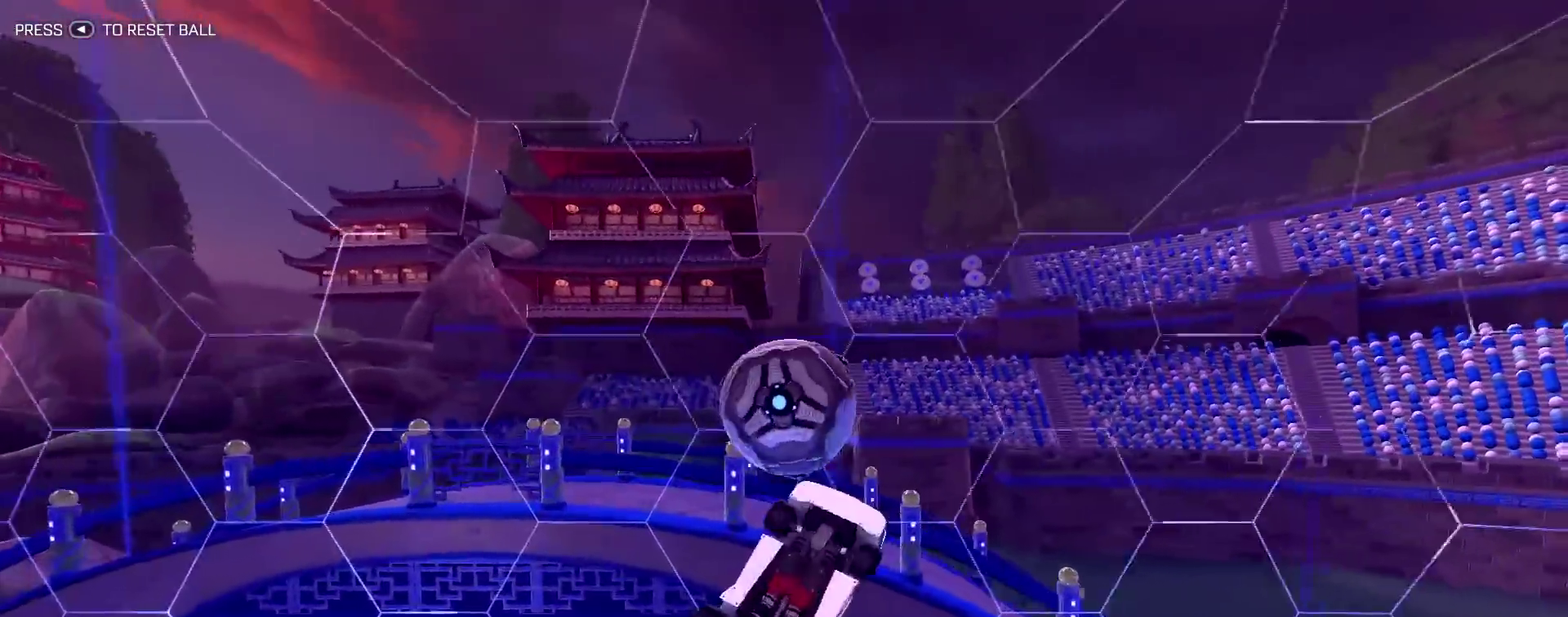
{"dt_ms": 400, "buttons": ["CIRCLE"], "left_stick": "left", "right_stick": "center", "events": [[33, "left_stick", "center"], [117, "R1", "up"], [133, "left_stick", "left"], [283, "left_stick", "down-left"], [333, "left_stick", "left"]]}
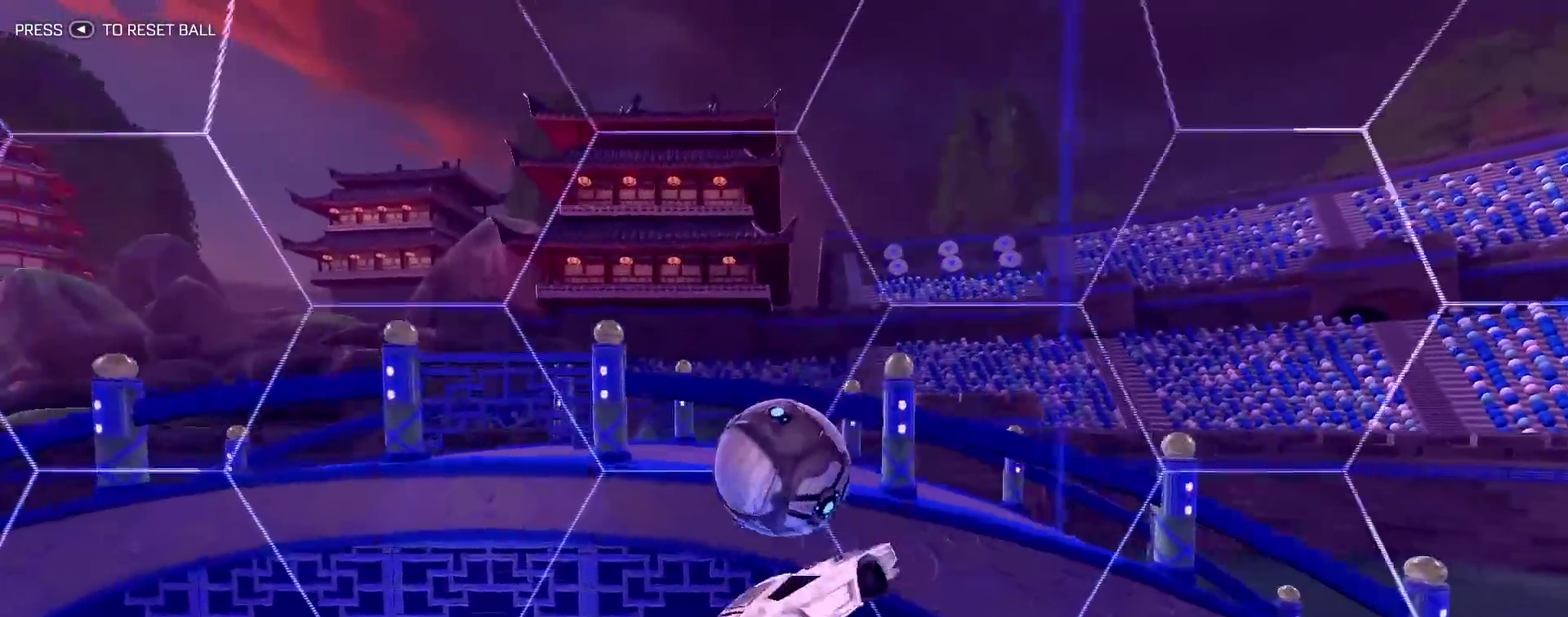
{"dt_ms": 800, "buttons": ["L1", "R2"], "left_stick": "left", "right_stick": "center", "events": [[17, "left_stick", "up-left"], [50, "R1", "down"], [117, "CIRCLE", "up"], [167, "left_stick", "center"], [300, "R1", "up"], [317, "R2", "down"], [450, "CROSS", "down"], [483, "left_stick", "down-right"], [517, "R2", "up"], [600, "CROSS", "up"], [683, "L1", "down"], [683, "left_stick", "down-left"], [700, "R2", "down"], [767, "left_stick", "left"]]}
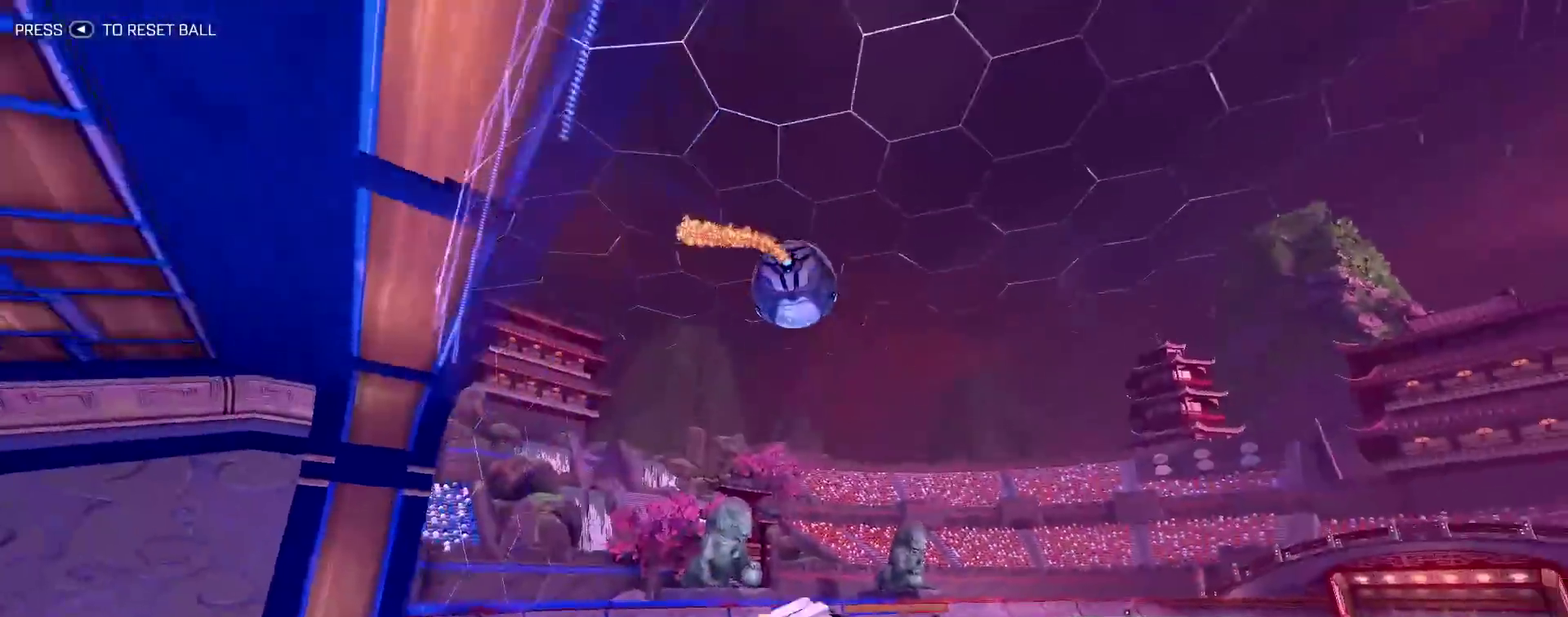
{"dt_ms": 300, "buttons": ["R2"], "left_stick": "center", "right_stick": "center", "events": [[283, "L1", "up"], [283, "left_stick", "center"]]}